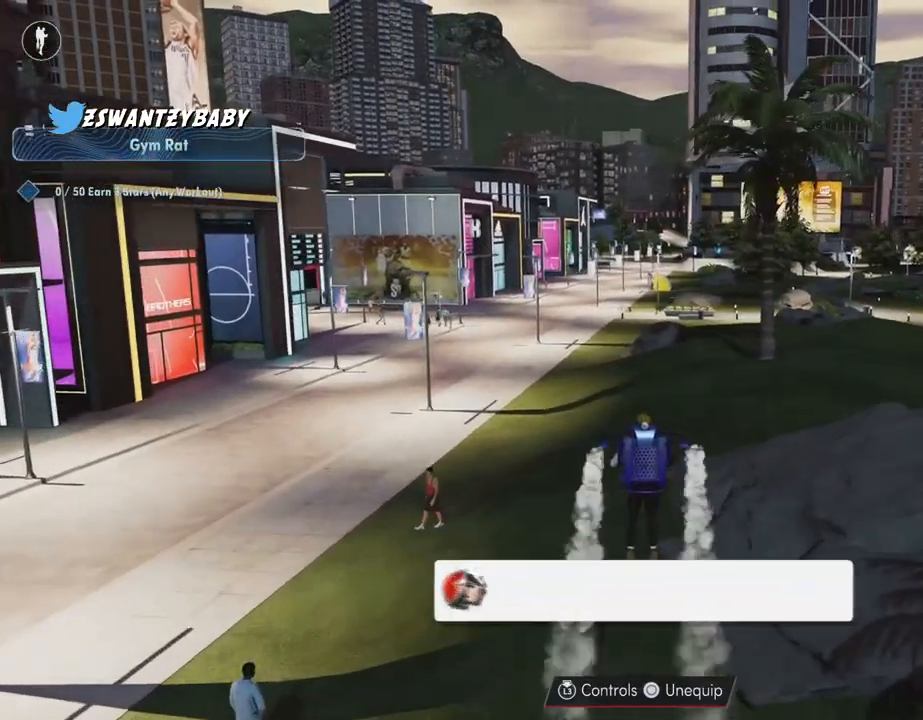
Gameplay with a controller (PlayStation layout); each line is a JSON object with the inputs held at the frame after it (dt_ms = milliseconds from this image to that frame). "events" lists button and stick changes between this image and that frame as [ms after this image, input, new state], when the widget could be followed in between.
{"dt_ms": 500, "buttons": [], "left_stick": "up", "right_stick": "center", "events": []}
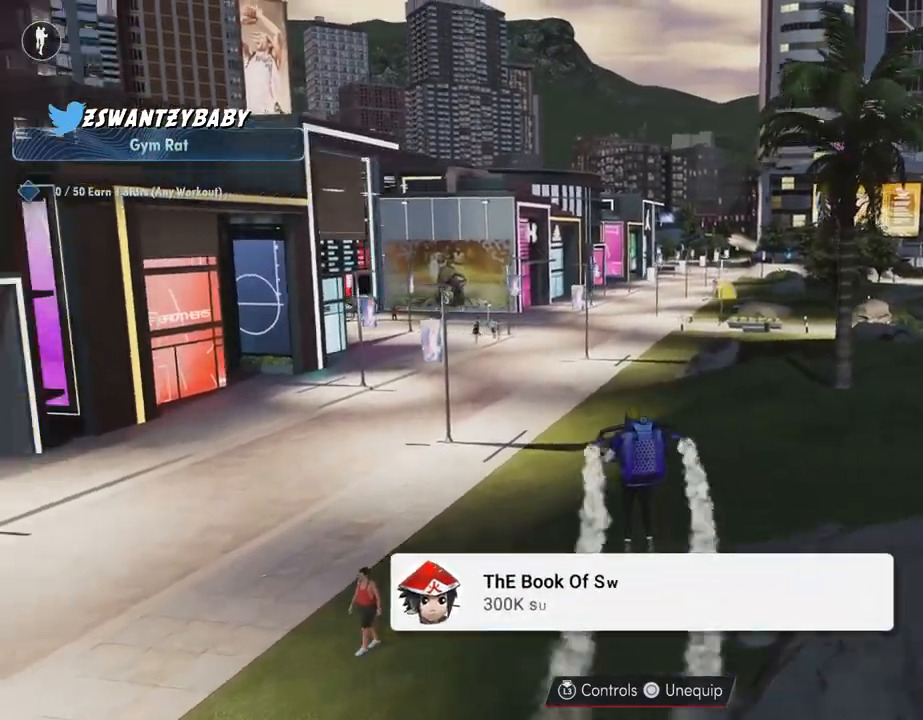
{"dt_ms": 500, "buttons": [], "left_stick": "up", "right_stick": "center", "events": []}
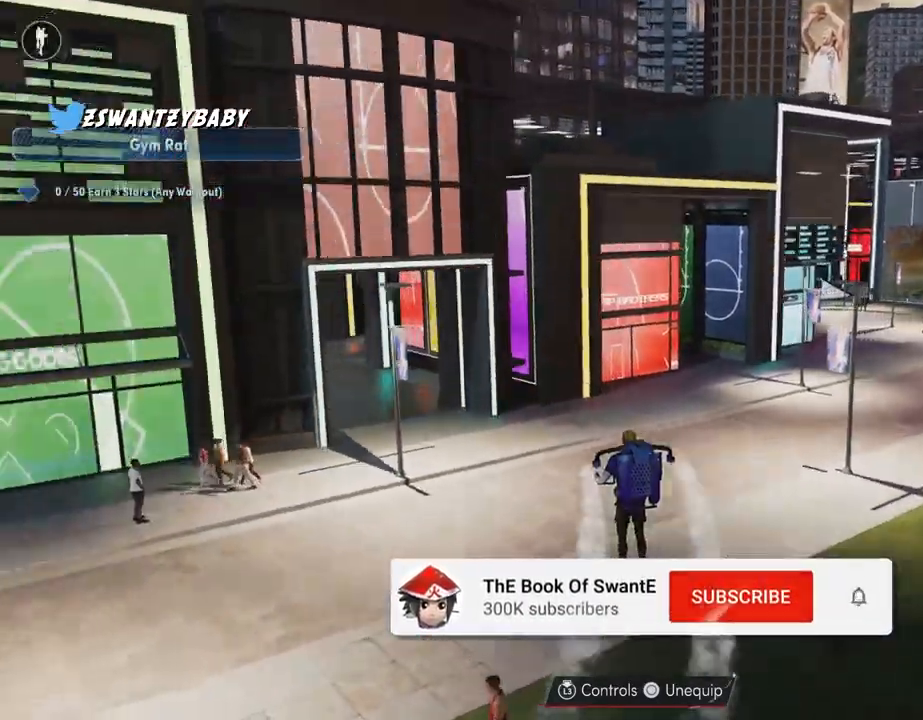
{"dt_ms": 500, "buttons": [], "left_stick": "up", "right_stick": "center", "events": []}
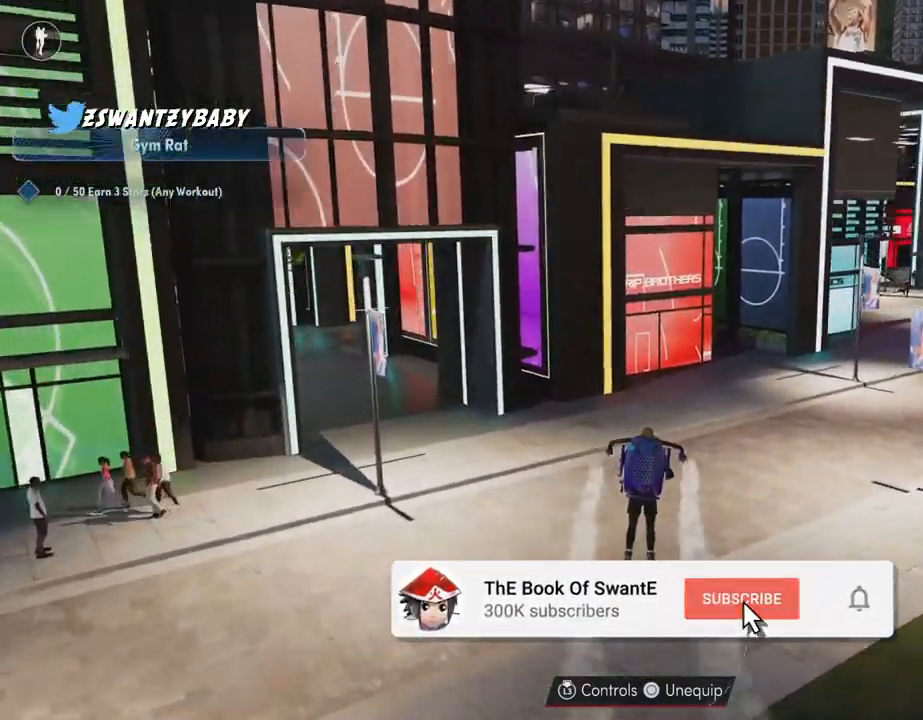
{"dt_ms": 500, "buttons": [], "left_stick": "up", "right_stick": "center", "events": []}
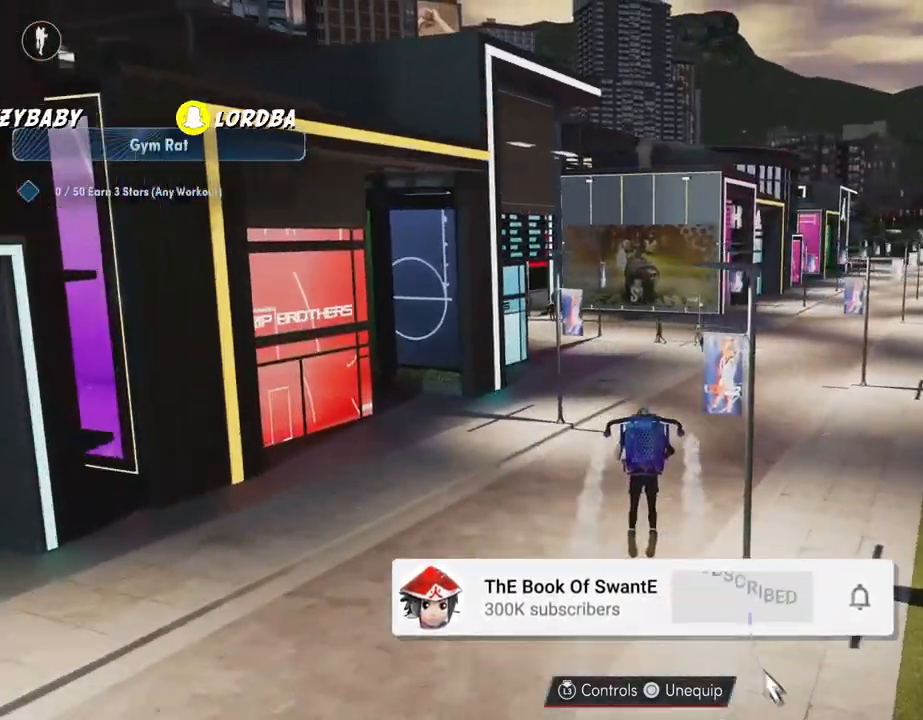
{"dt_ms": 500, "buttons": [], "left_stick": "up", "right_stick": "center", "events": []}
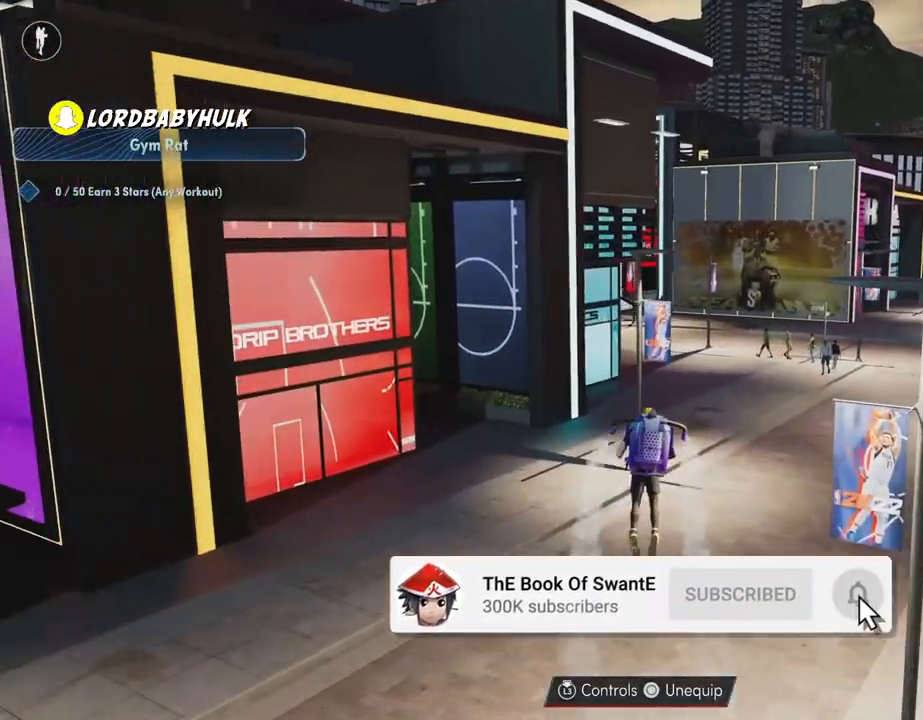
{"dt_ms": 500, "buttons": [], "left_stick": "up", "right_stick": "center", "events": []}
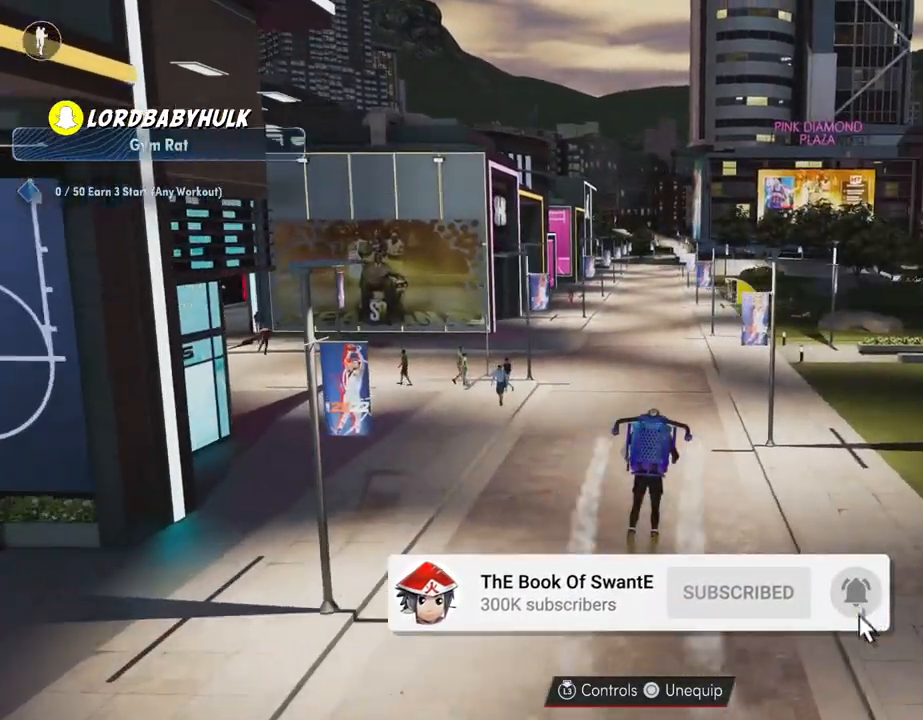
{"dt_ms": 500, "buttons": [], "left_stick": "up-right", "right_stick": "center", "events": [[250, "left_stick", "up-right"]]}
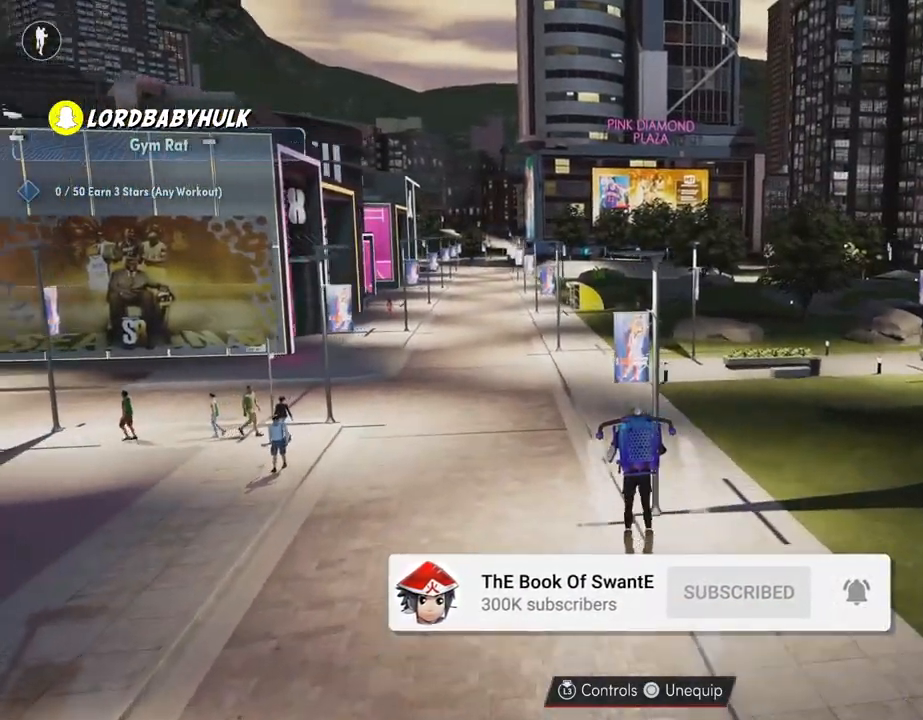
{"dt_ms": 500, "buttons": [], "left_stick": "up-right", "right_stick": "center", "events": []}
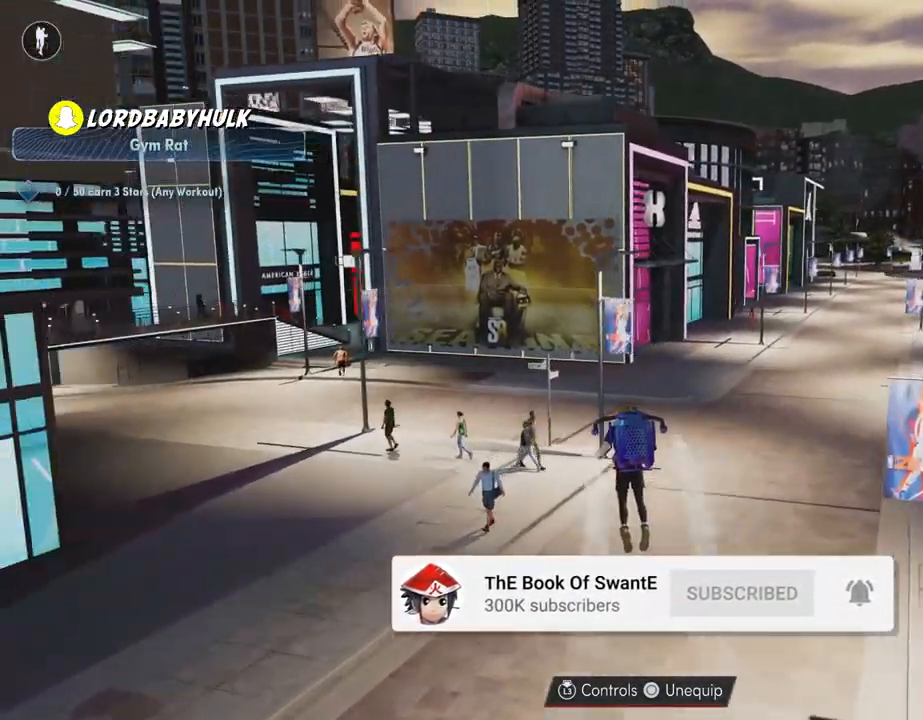
{"dt_ms": 500, "buttons": [], "left_stick": "up-right", "right_stick": "center", "events": []}
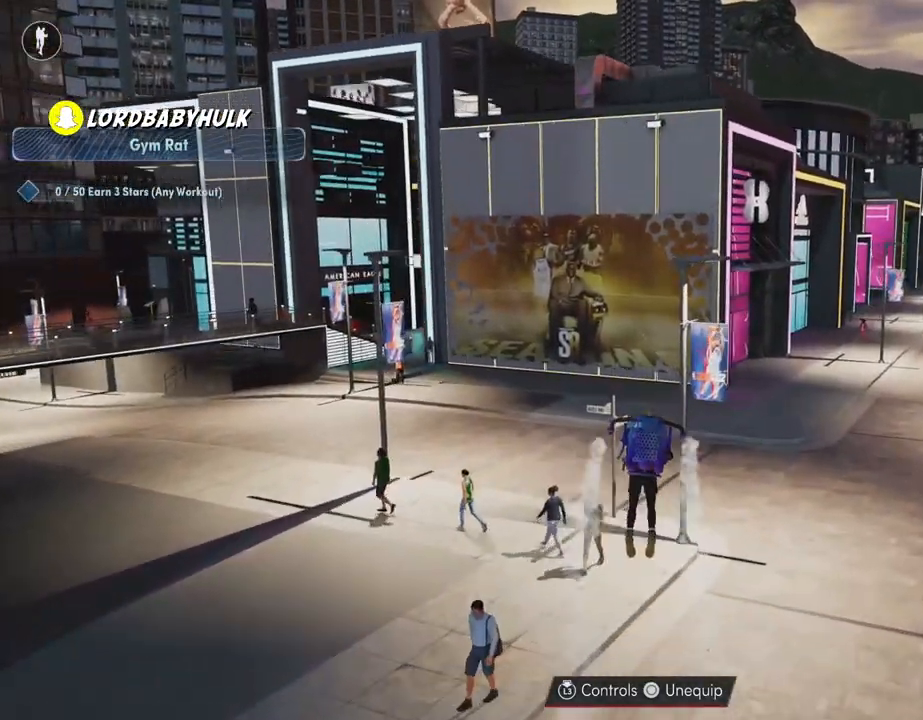
{"dt_ms": 500, "buttons": [], "left_stick": "up-right", "right_stick": "center", "events": []}
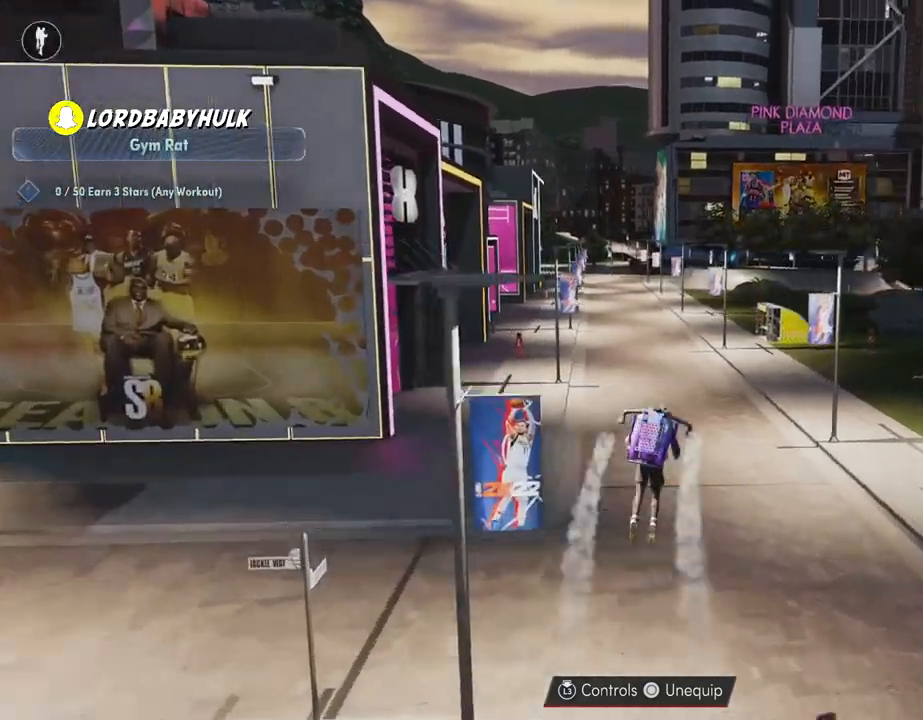
{"dt_ms": 1000, "buttons": [], "left_stick": "up-right", "right_stick": "center"}
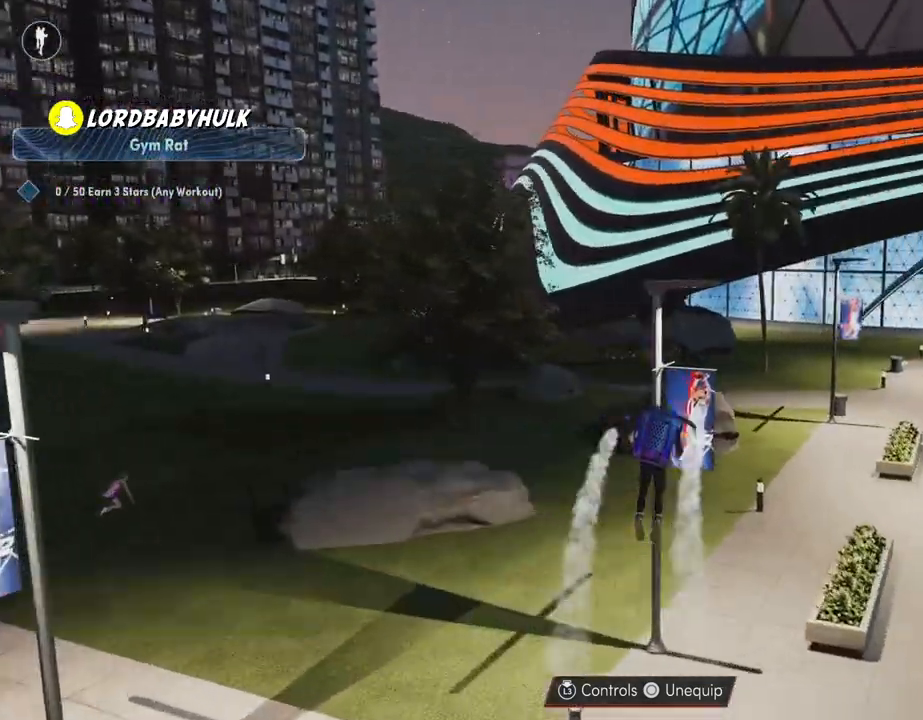
{"dt_ms": 1000, "buttons": [], "left_stick": "up-right", "right_stick": "center"}
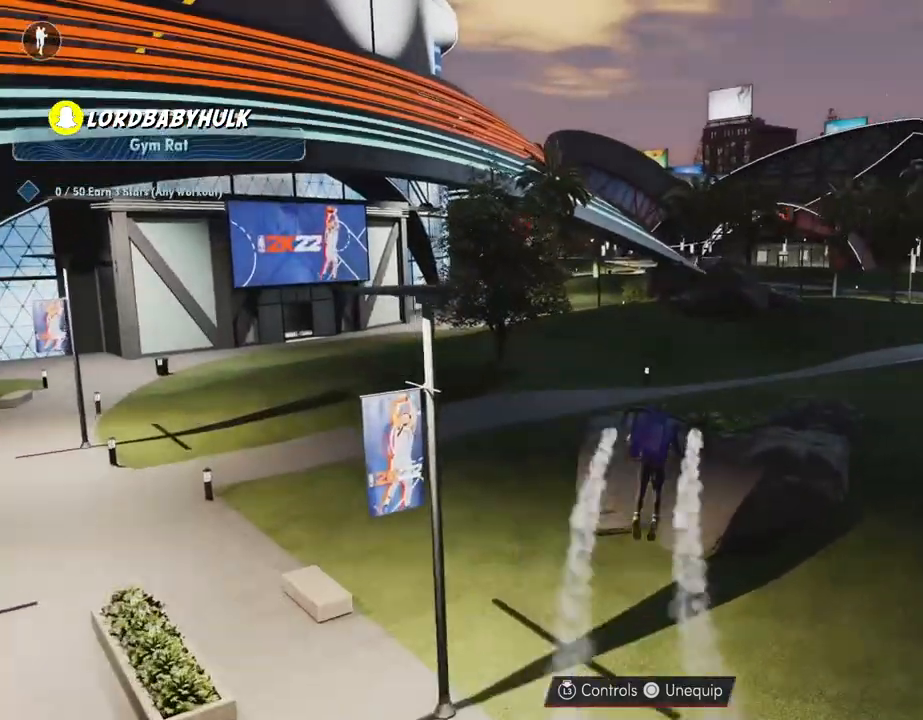
{"dt_ms": 500, "buttons": [], "left_stick": "center", "right_stick": "center", "events": [[17, "left_stick", "up"], [117, "left_stick", "center"]]}
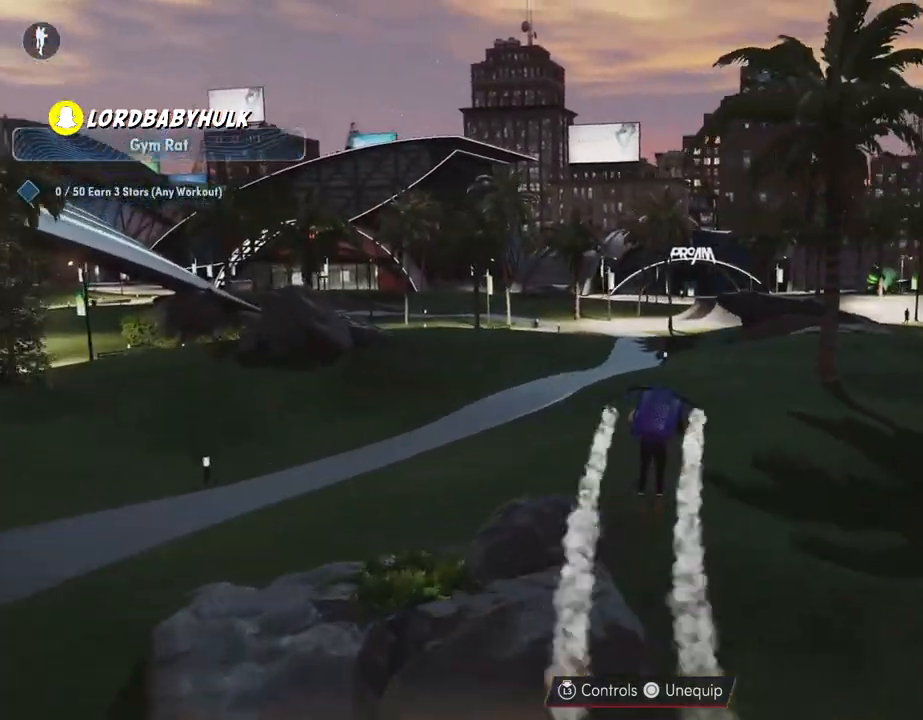
{"dt_ms": 500, "buttons": [], "left_stick": "center", "right_stick": "center", "events": [[217, "left_stick", "up"], [417, "left_stick", "center"]]}
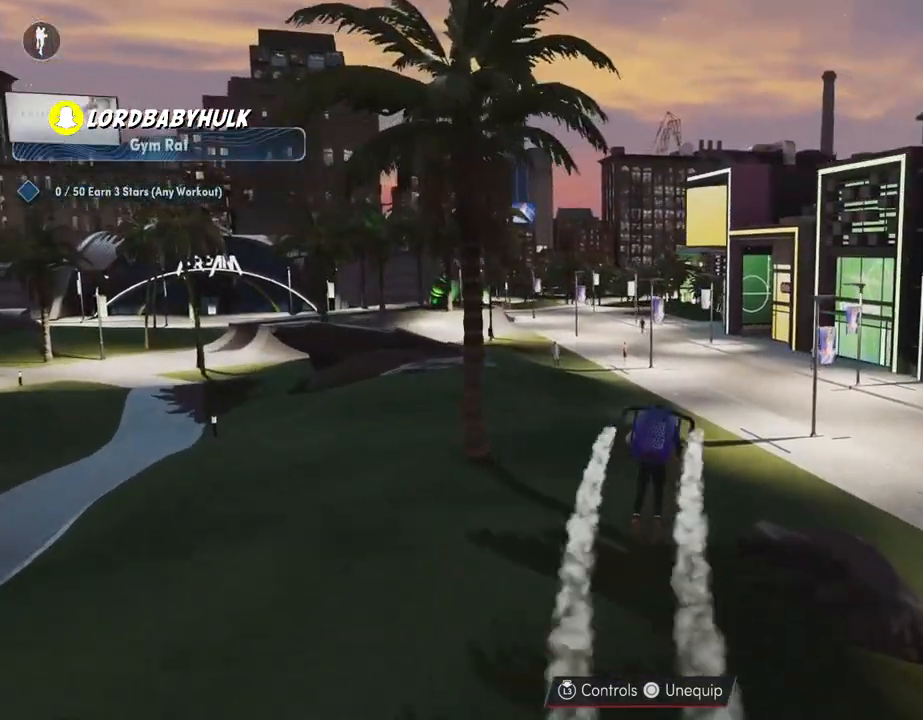
{"dt_ms": 500, "buttons": [], "left_stick": "up-left", "right_stick": "center", "events": [[283, "left_stick", "left"], [467, "left_stick", "up-left"]]}
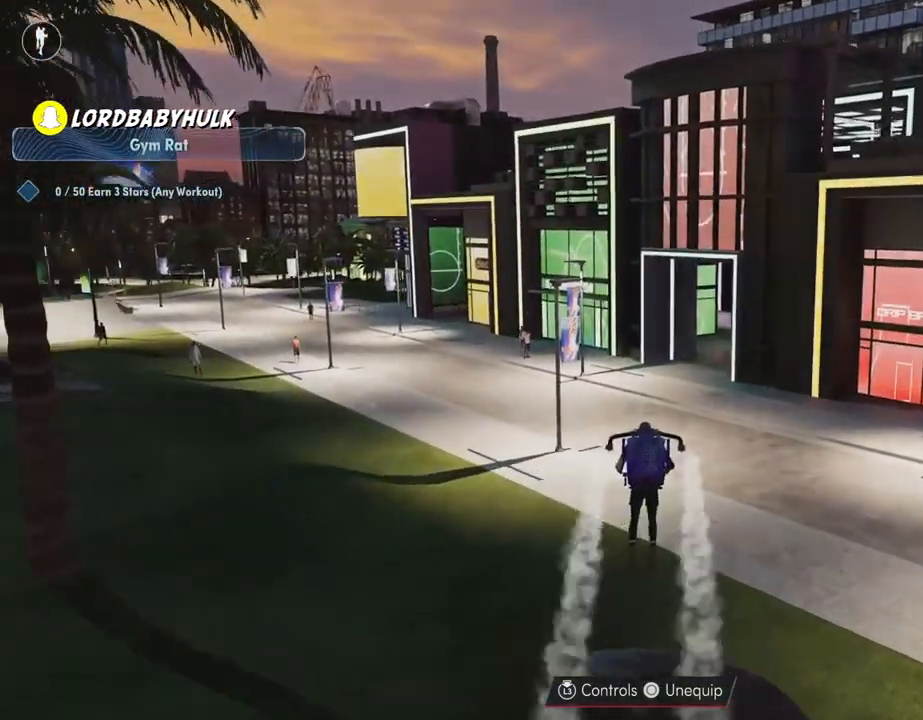
{"dt_ms": 500, "buttons": [], "left_stick": "center", "right_stick": "center", "events": [[183, "left_stick", "center"]]}
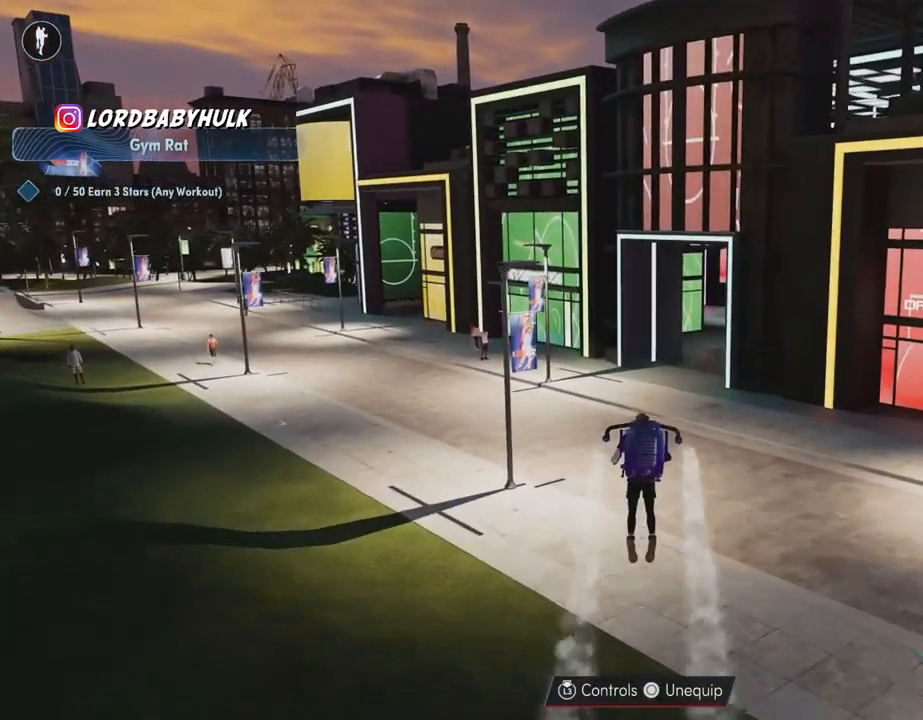
{"dt_ms": 500, "buttons": [], "left_stick": "center", "right_stick": "center", "events": [[167, "left_stick", "left"], [417, "left_stick", "center"]]}
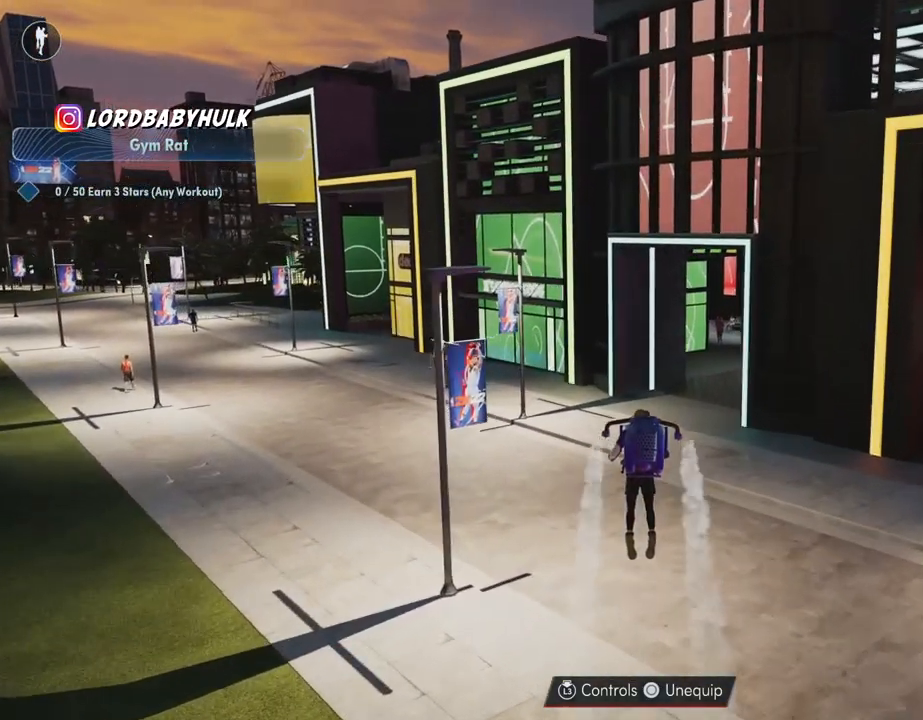
{"dt_ms": 500, "buttons": [], "left_stick": "center", "right_stick": "center", "events": []}
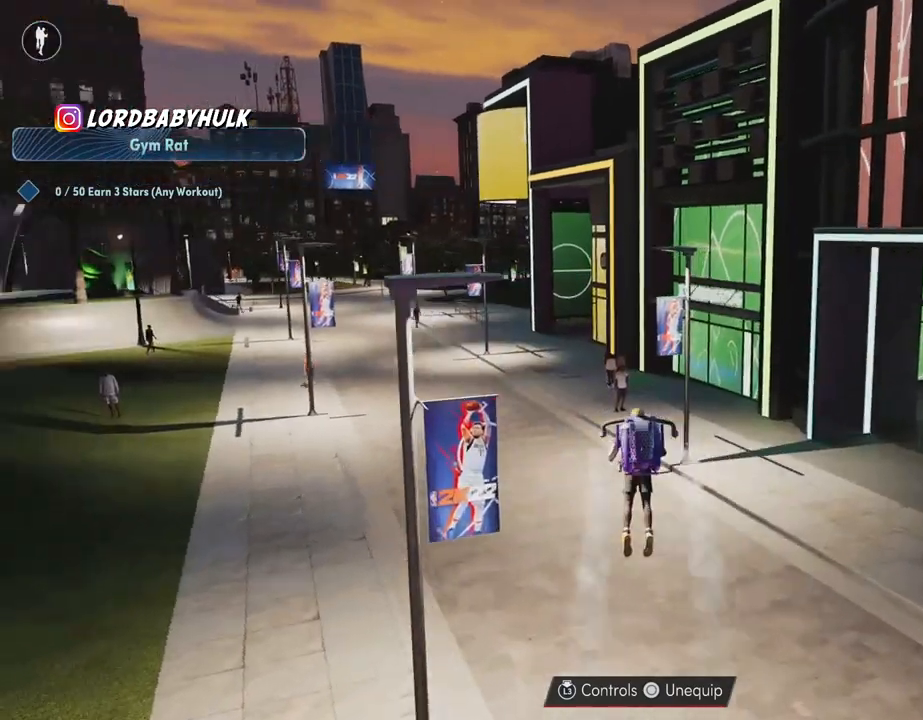
{"dt_ms": 500, "buttons": [], "left_stick": "left", "right_stick": "center", "events": [[317, "left_stick", "left"]]}
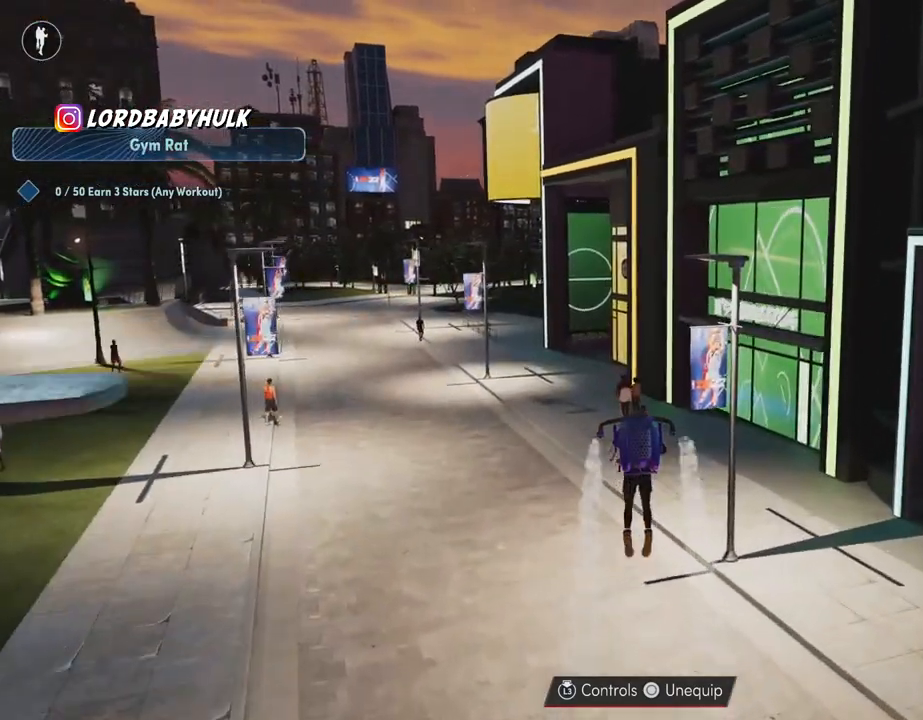
{"dt_ms": 500, "buttons": [], "left_stick": "center", "right_stick": "center", "events": [[150, "left_stick", "center"]]}
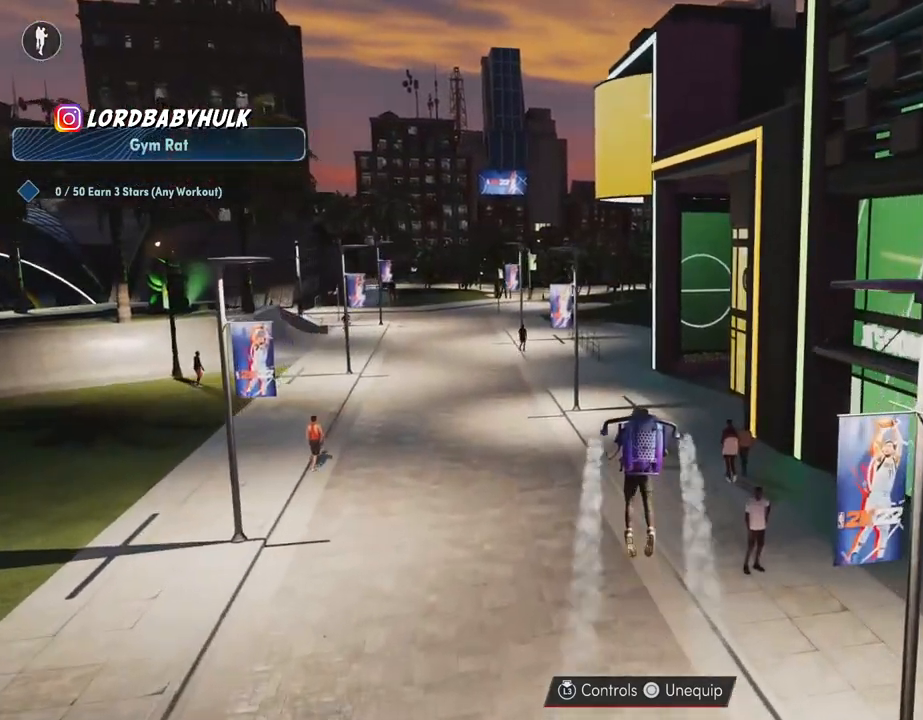
{"dt_ms": 500, "buttons": [], "left_stick": "center", "right_stick": "center", "events": [[167, "left_stick", "up-left"], [450, "left_stick", "center"]]}
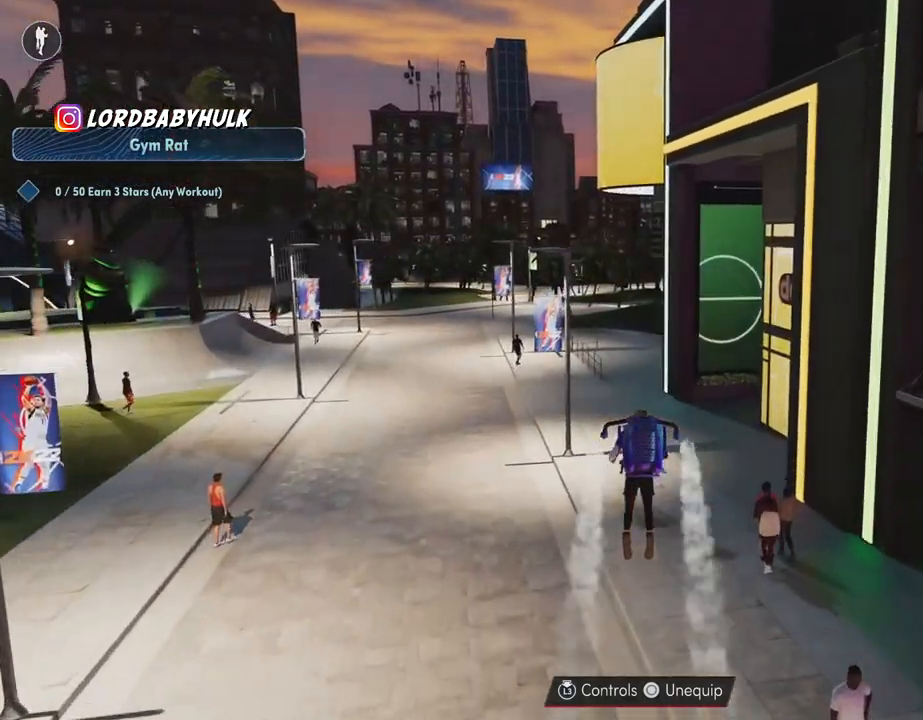
{"dt_ms": 500, "buttons": [], "left_stick": "right", "right_stick": "center", "events": [[350, "left_stick", "right"]]}